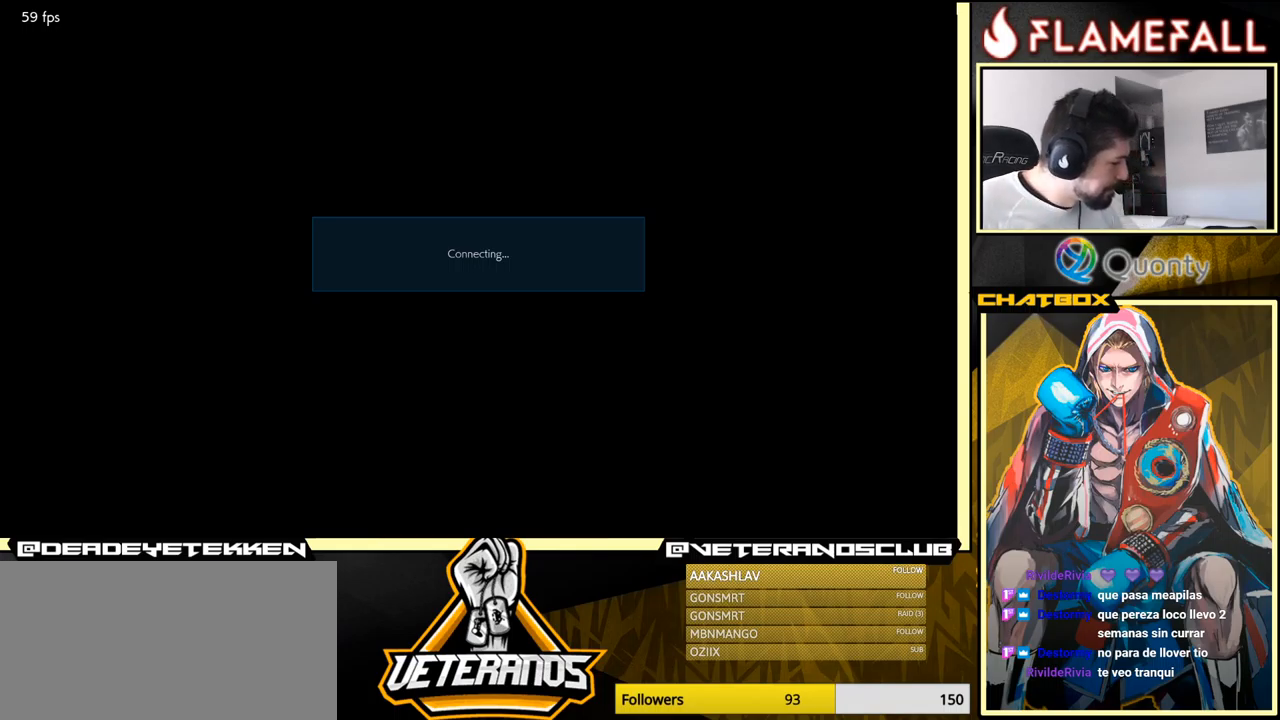
Gameplay with a controller (arcade stick); each line is a JSON object with the inputs held at the frame after it. "events" lists button and stick changes between this image and that frame as [ms after this image, input, new state], when the widget could be followed in between. Not read: L3 R3.
{"buttons": [], "left_stick": "center", "events": [[100, "A", "down"], [317, "A", "up"]]}
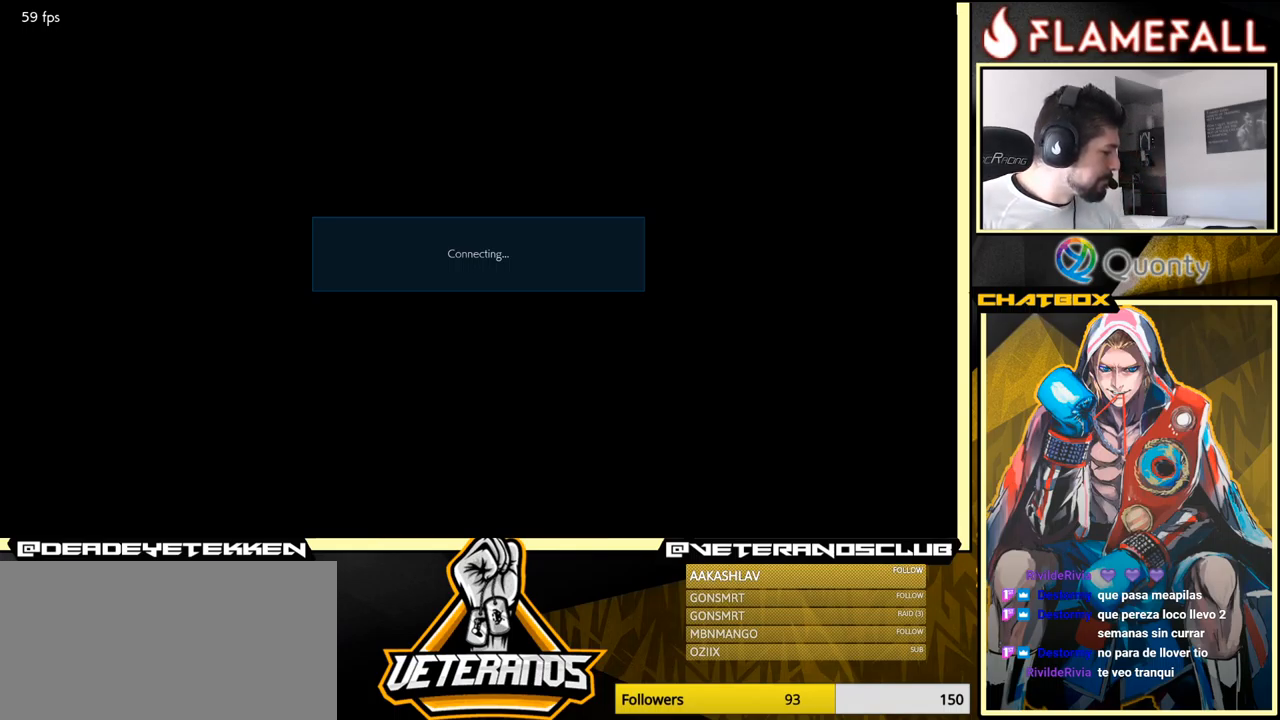
{"buttons": ["A"], "left_stick": "center", "events": [[83, "A", "down"], [200, "A", "up"], [417, "A", "down"]]}
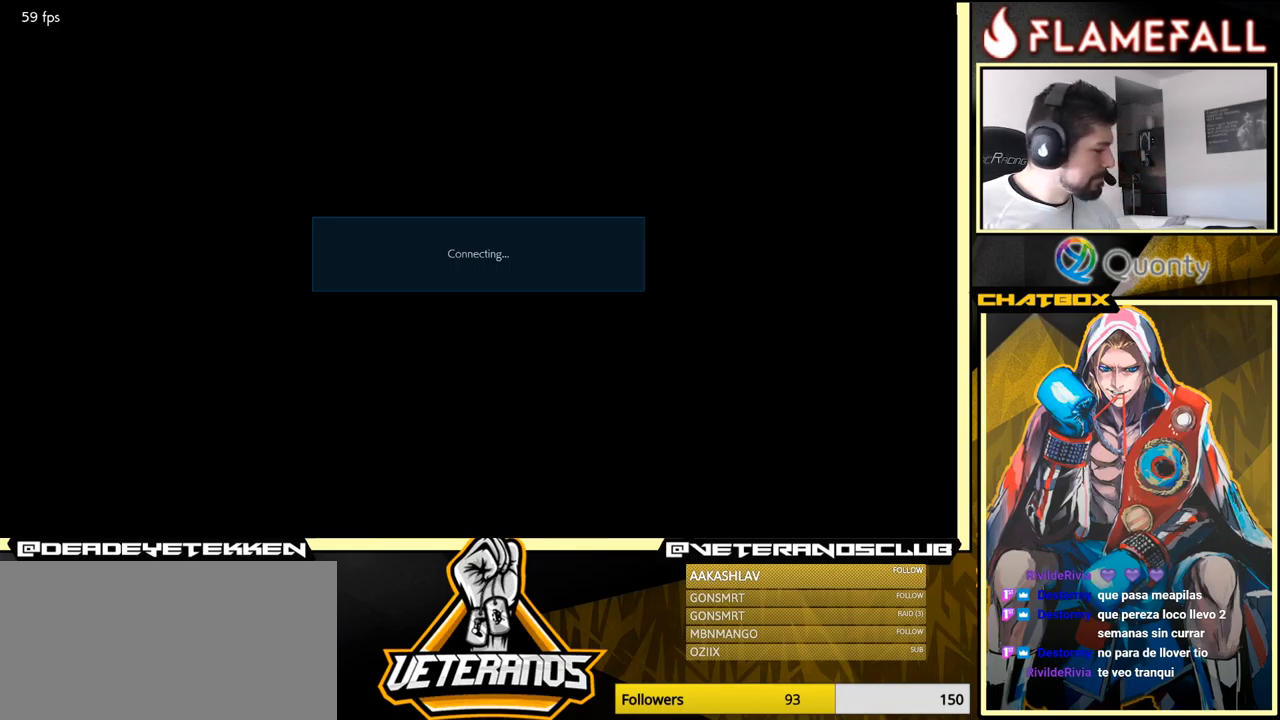
{"buttons": ["A"], "left_stick": "center", "events": [[217, "A", "up"], [500, "A", "down"]]}
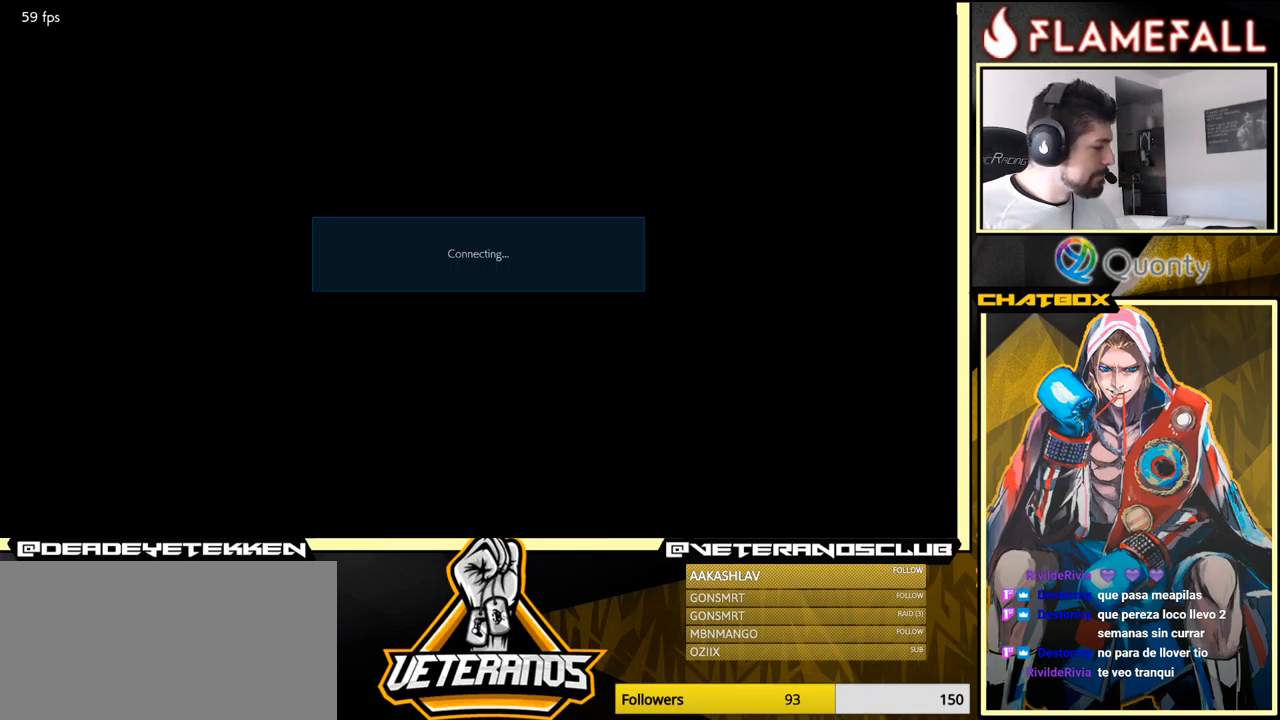
{"buttons": [], "left_stick": "center", "events": [[117, "A", "up"], [267, "A", "down"], [367, "A", "up"]]}
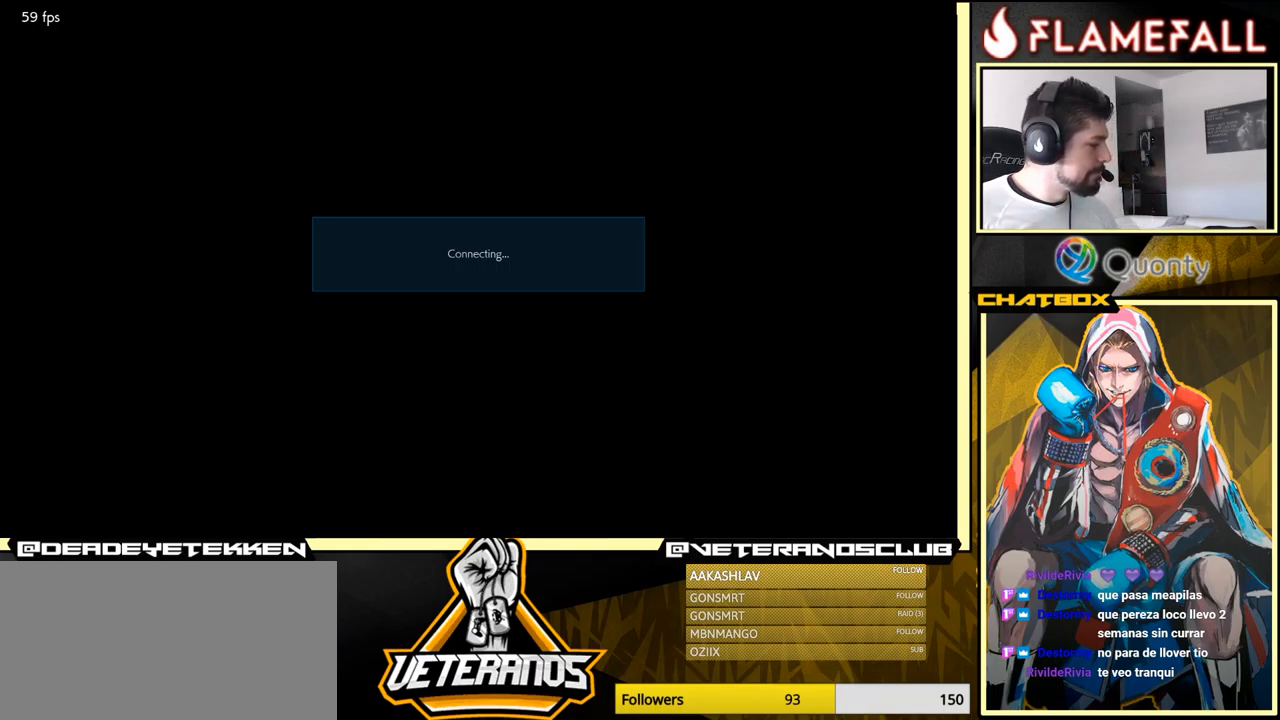
{"buttons": [], "left_stick": "center", "events": []}
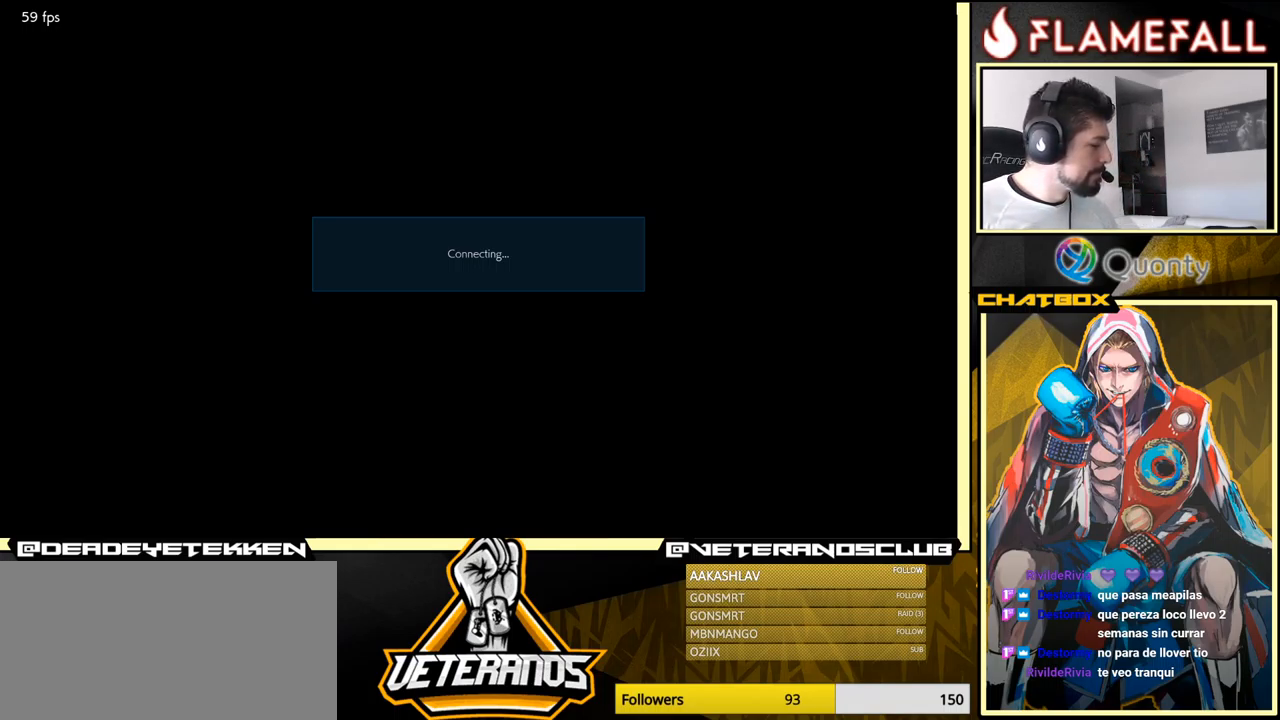
{"buttons": [], "left_stick": "center", "events": []}
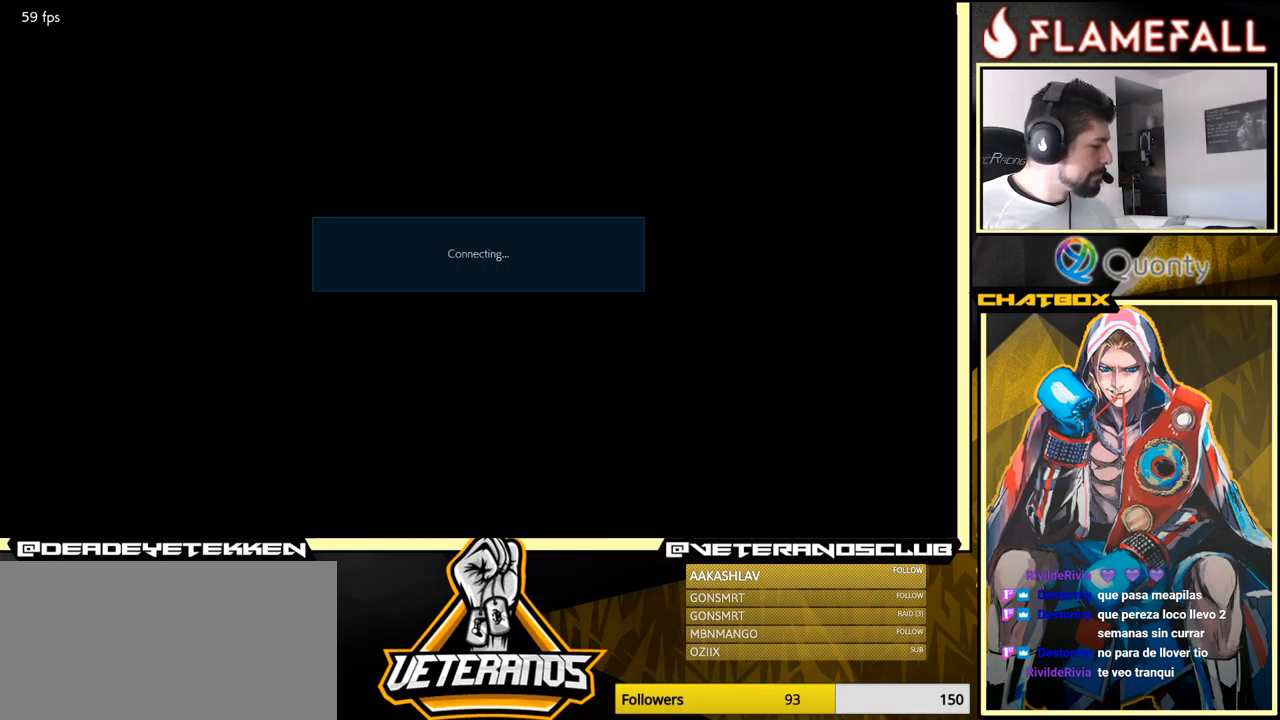
{"buttons": [], "left_stick": "center", "events": [[67, "A", "down"], [167, "A", "up"]]}
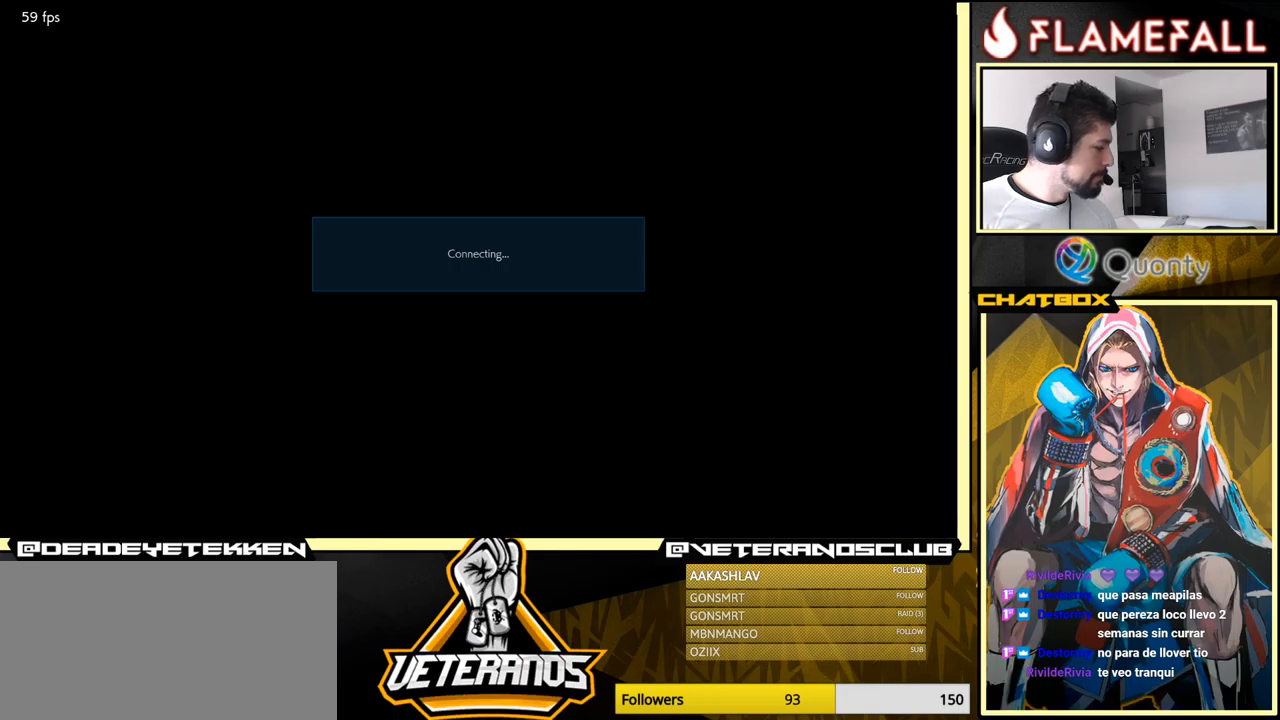
{"buttons": [], "left_stick": "center", "events": []}
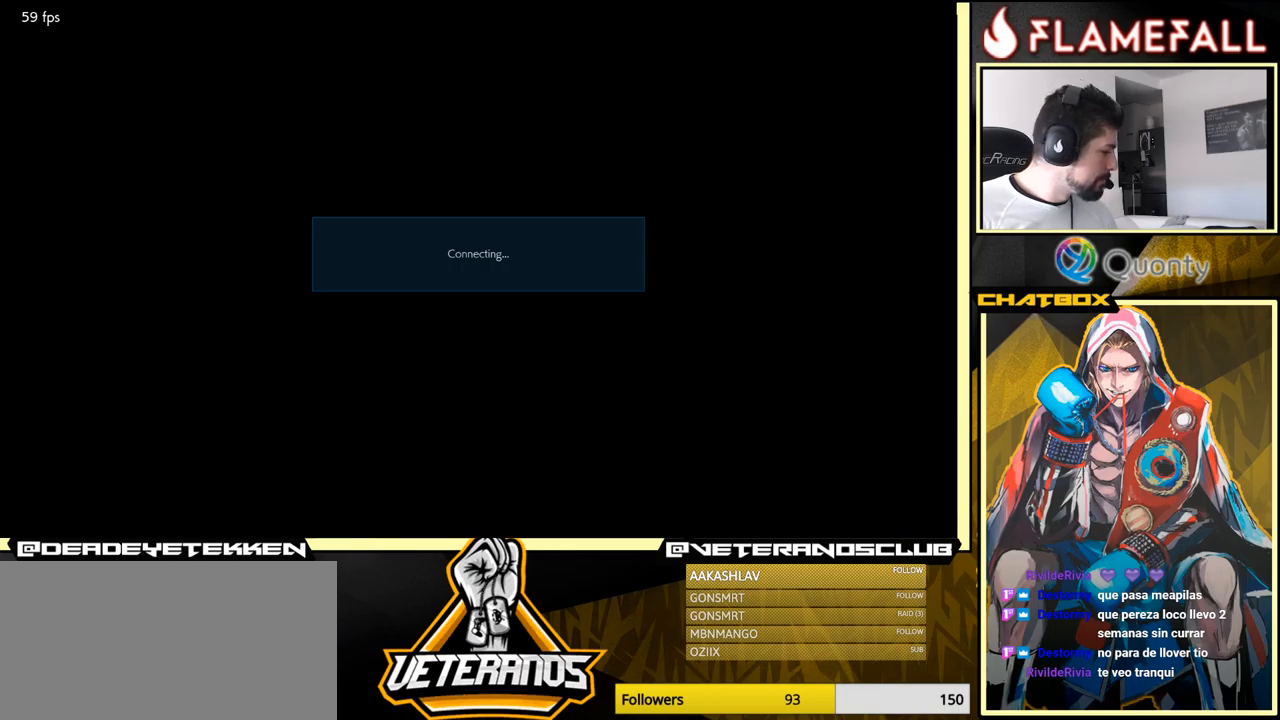
{"buttons": [], "left_stick": "center", "events": []}
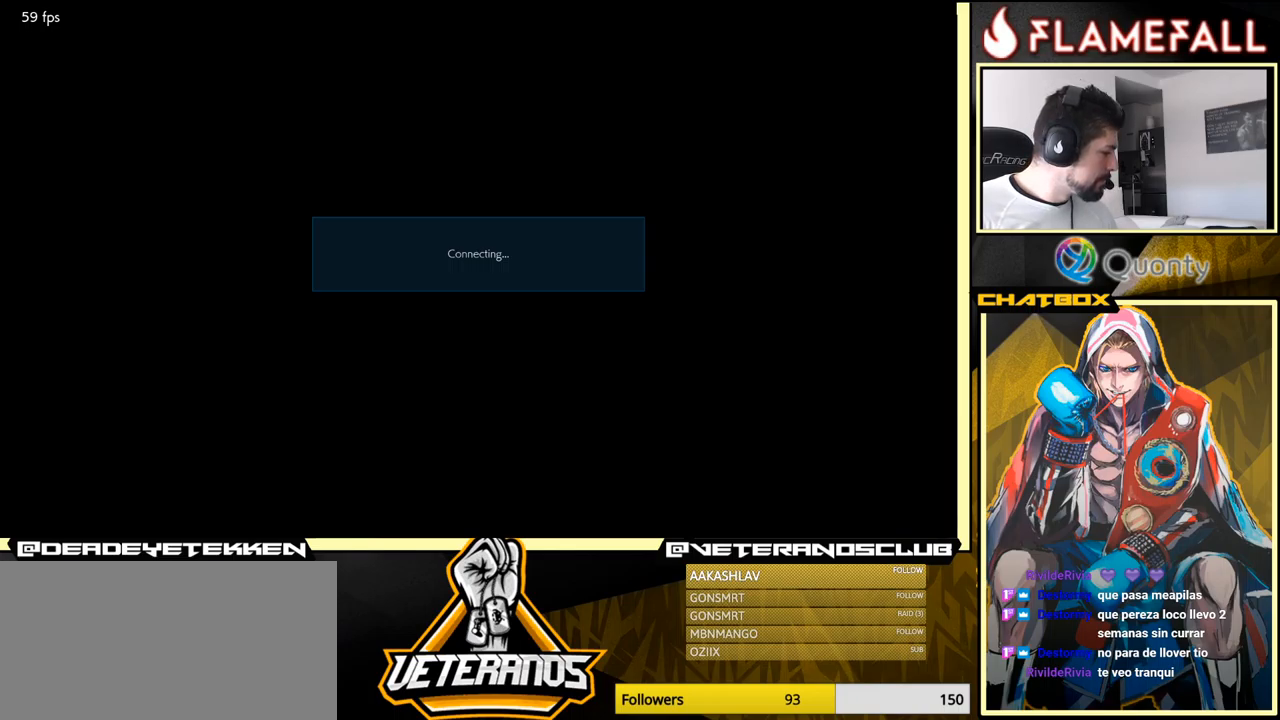
{"buttons": [], "left_stick": "center", "events": []}
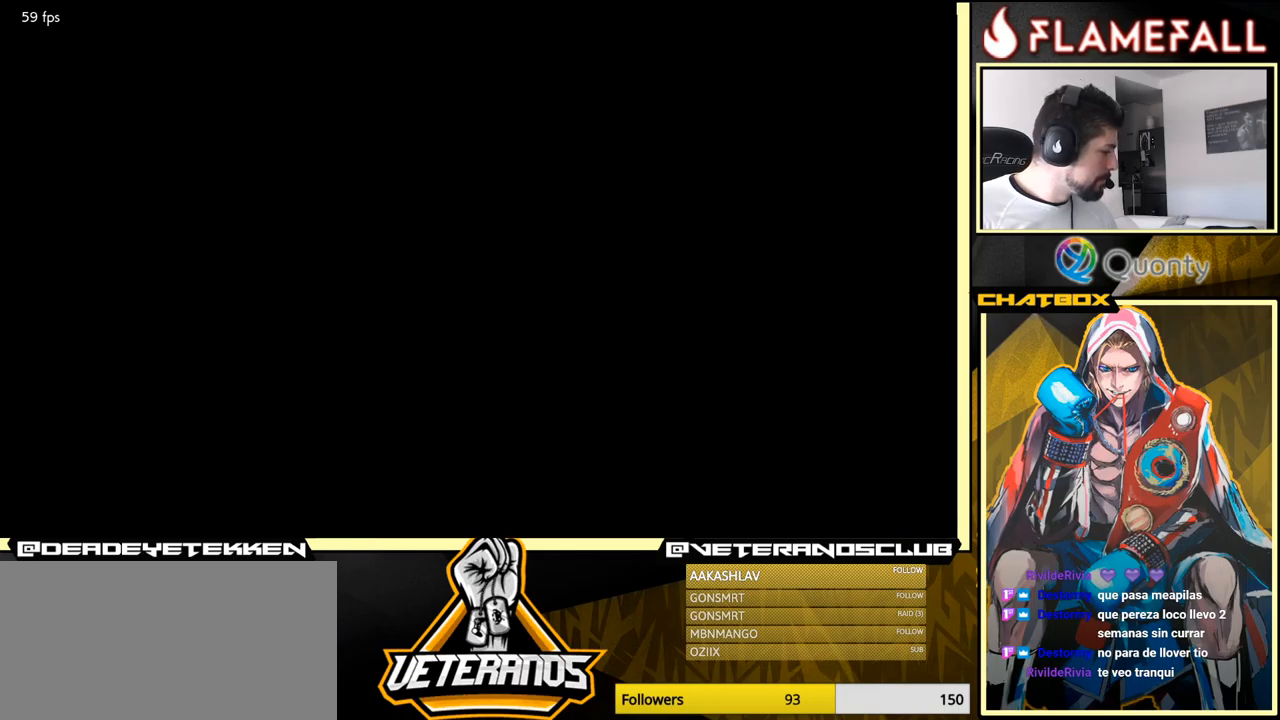
{"buttons": [], "left_stick": "center", "events": []}
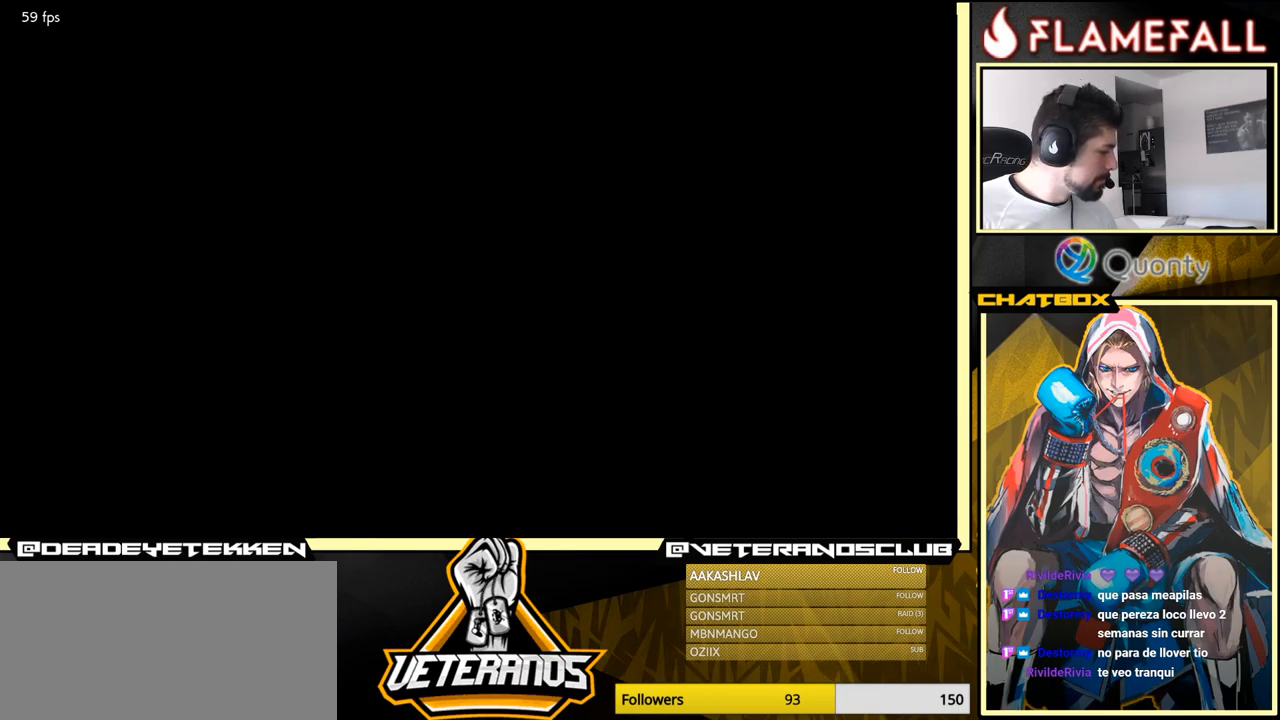
{"buttons": ["A"], "left_stick": "center", "events": [[450, "A", "down"]]}
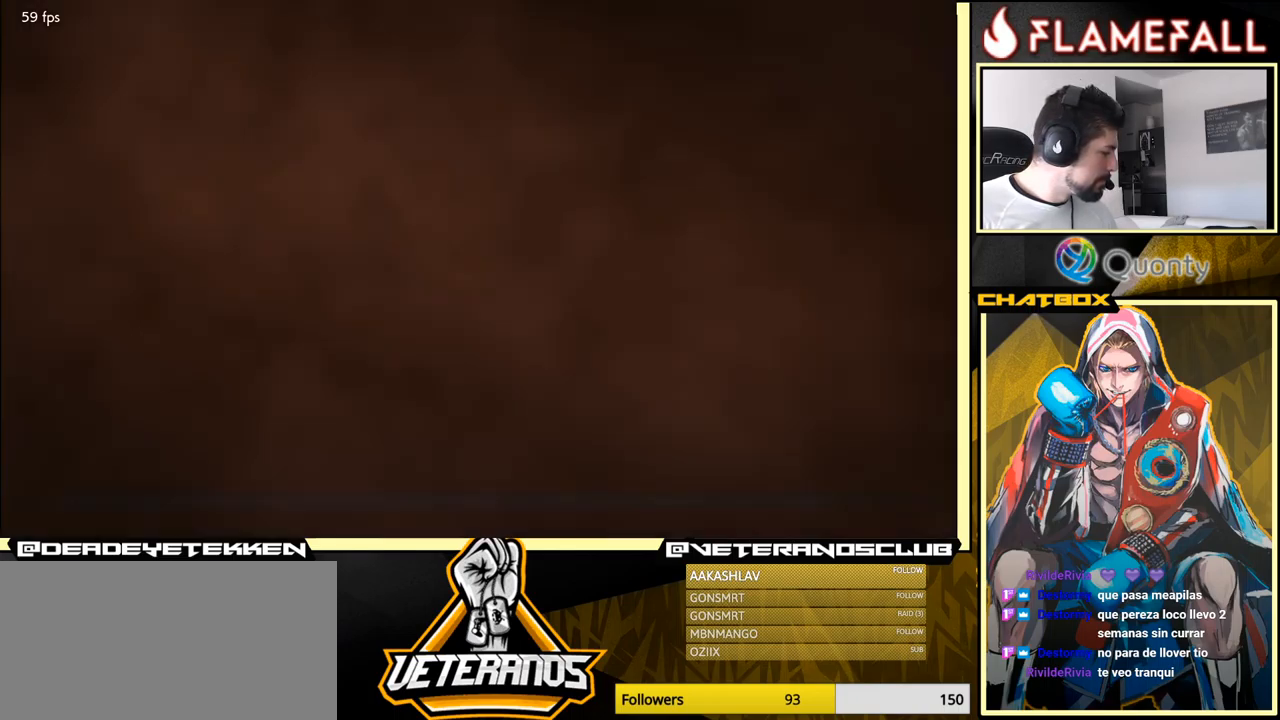
{"buttons": [], "left_stick": "center", "events": [[17, "A", "up"]]}
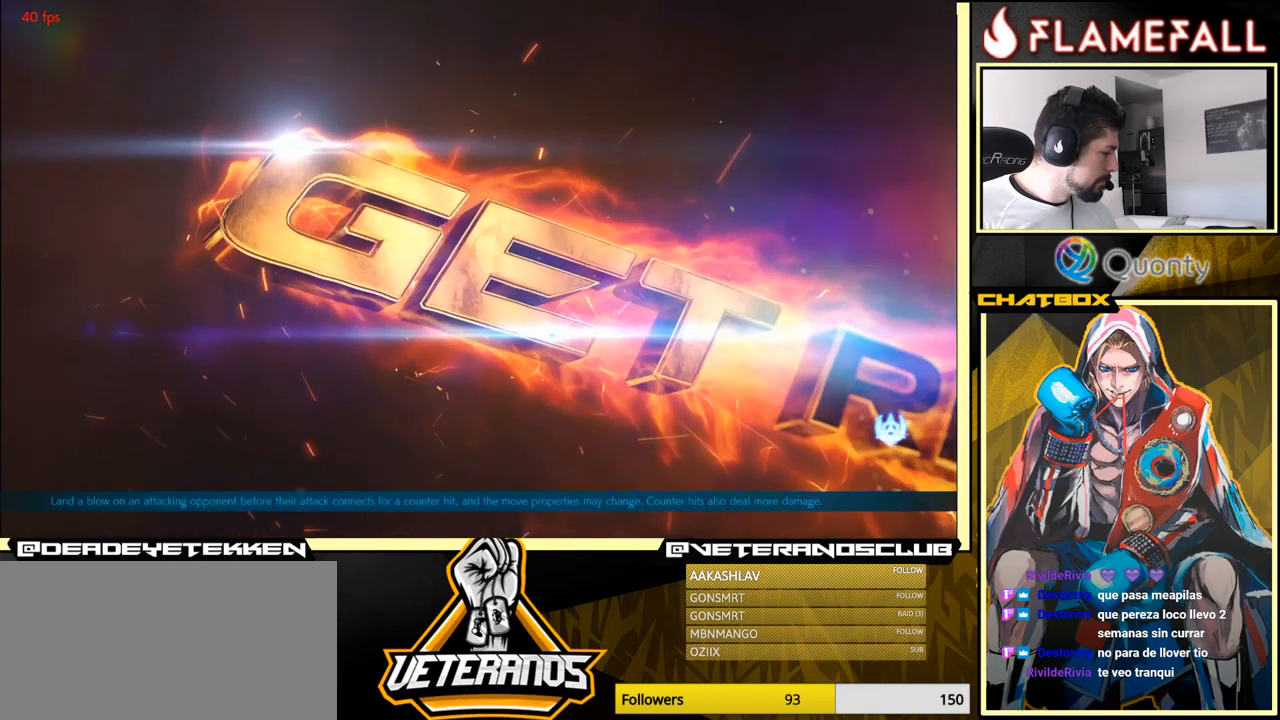
{"buttons": [], "left_stick": "center", "events": []}
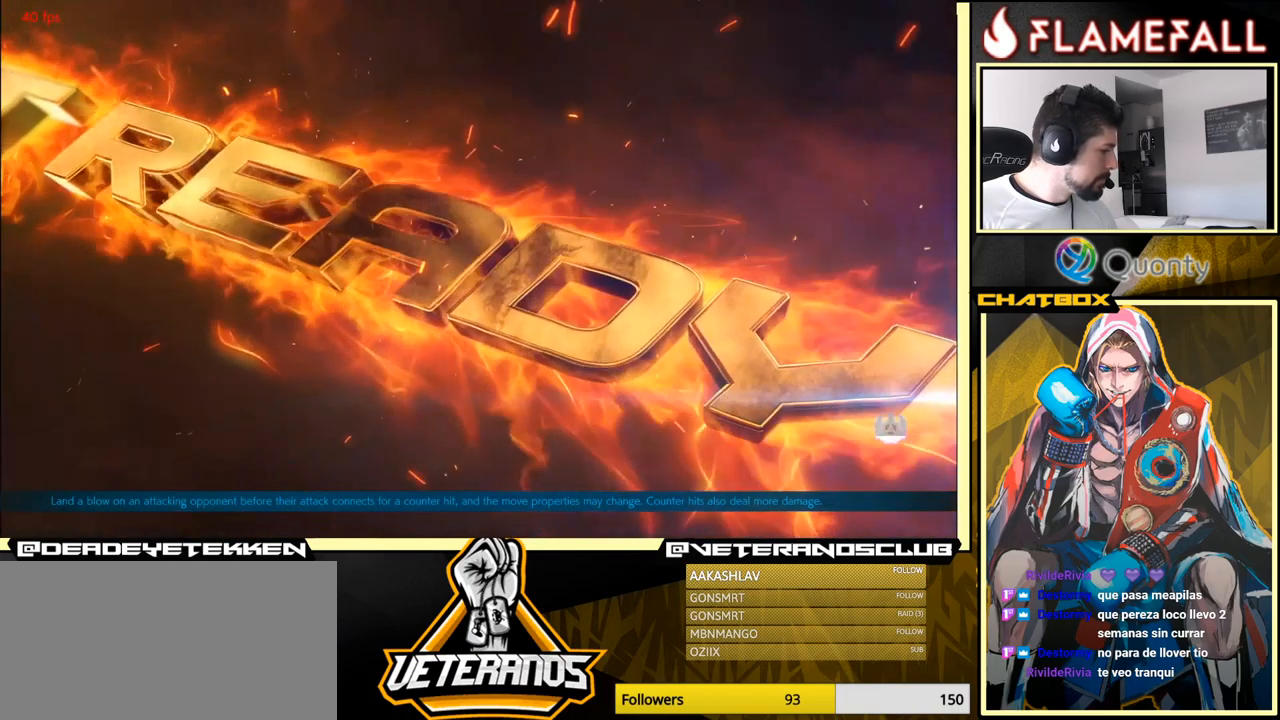
{"buttons": [], "left_stick": "center", "events": [[200, "A", "down"], [367, "A", "up"]]}
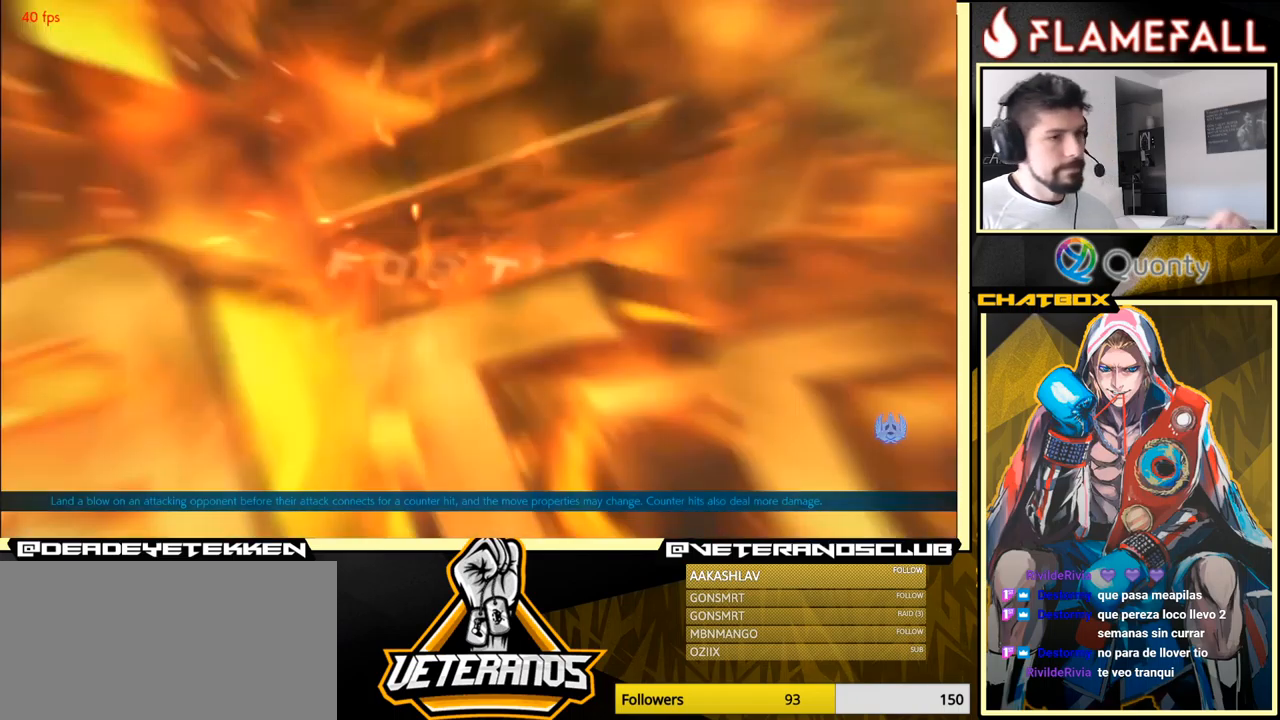
{"buttons": [], "left_stick": "center", "events": []}
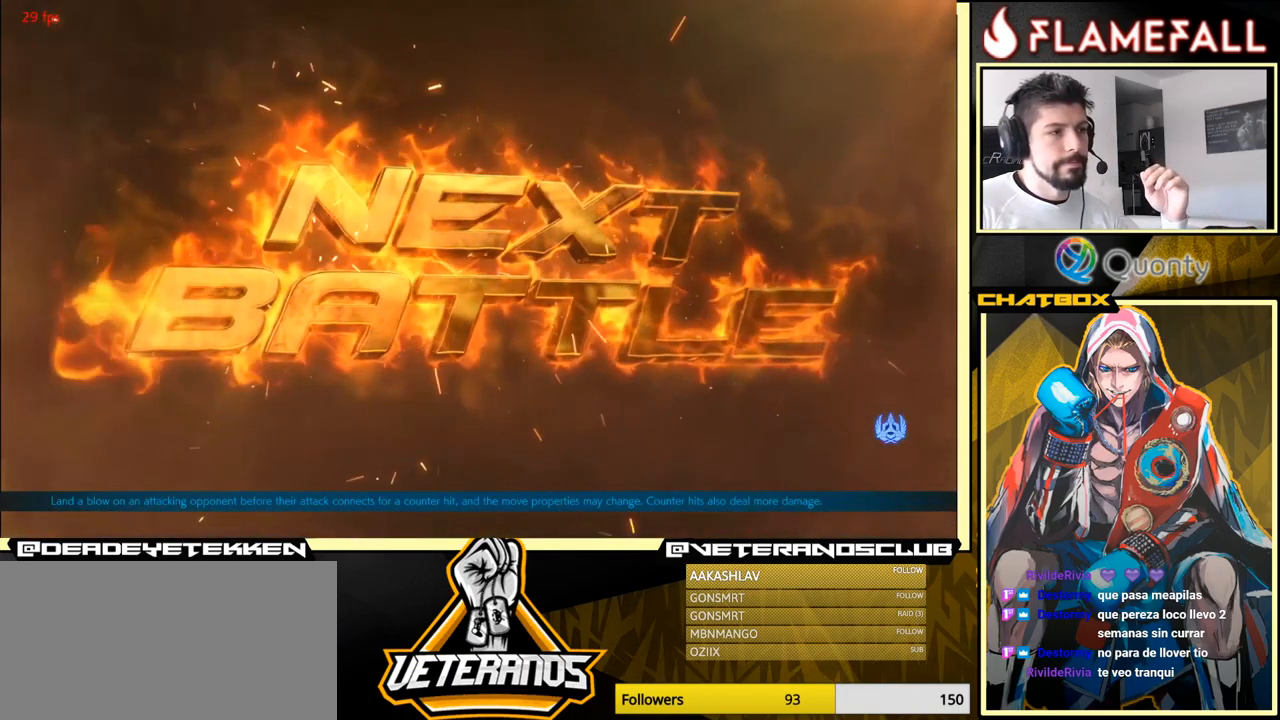
{"buttons": ["A"], "left_stick": "center", "events": [[500, "A", "down"]]}
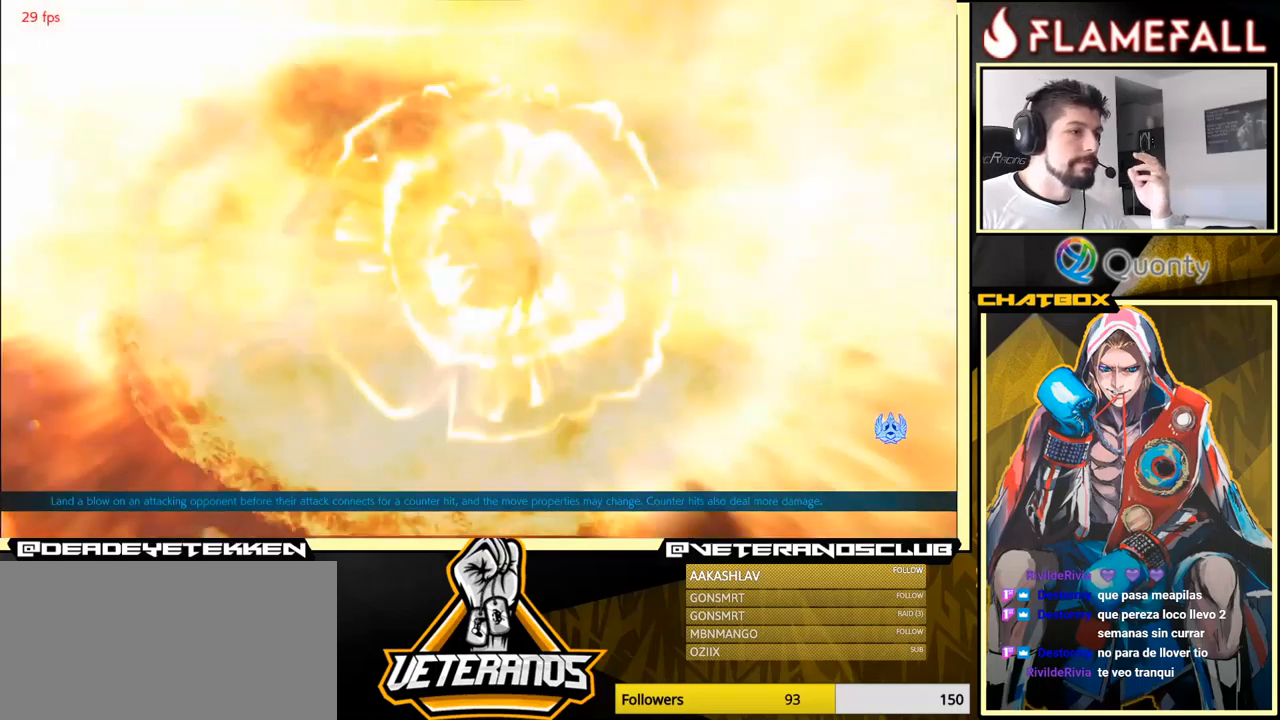
{"buttons": [], "left_stick": "center", "events": [[217, "A", "up"]]}
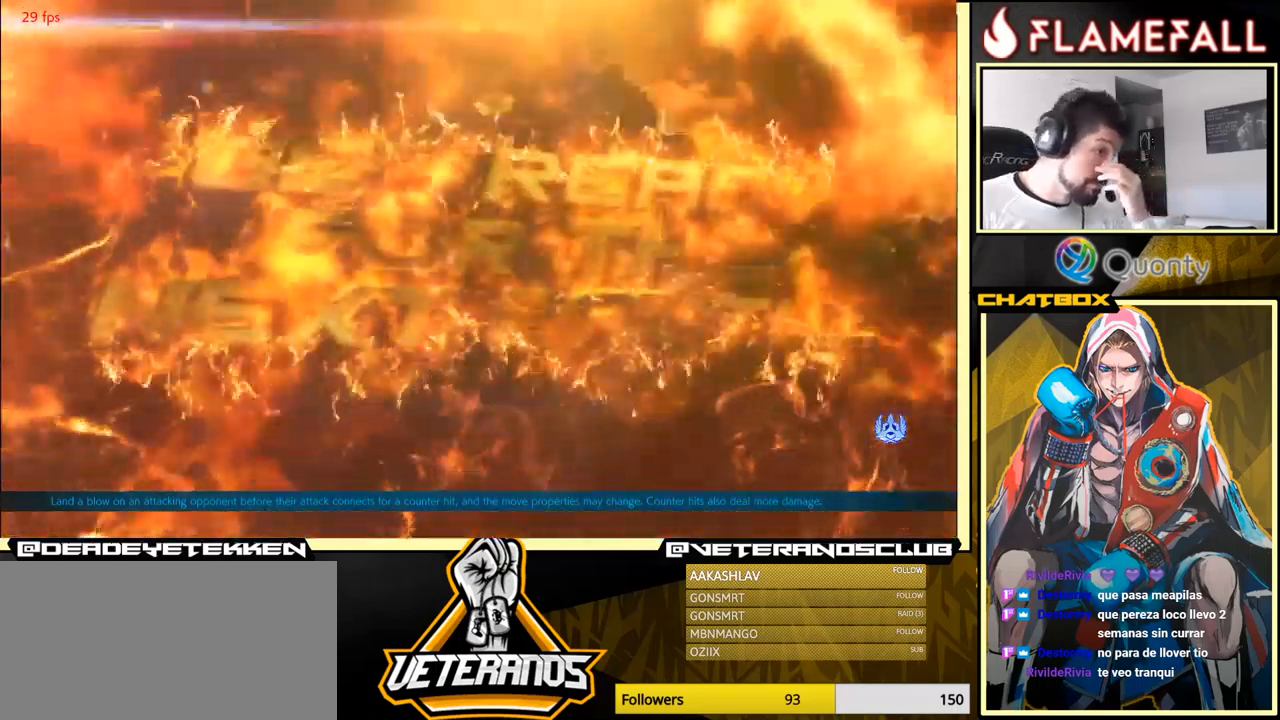
{"buttons": [], "left_stick": "center", "events": []}
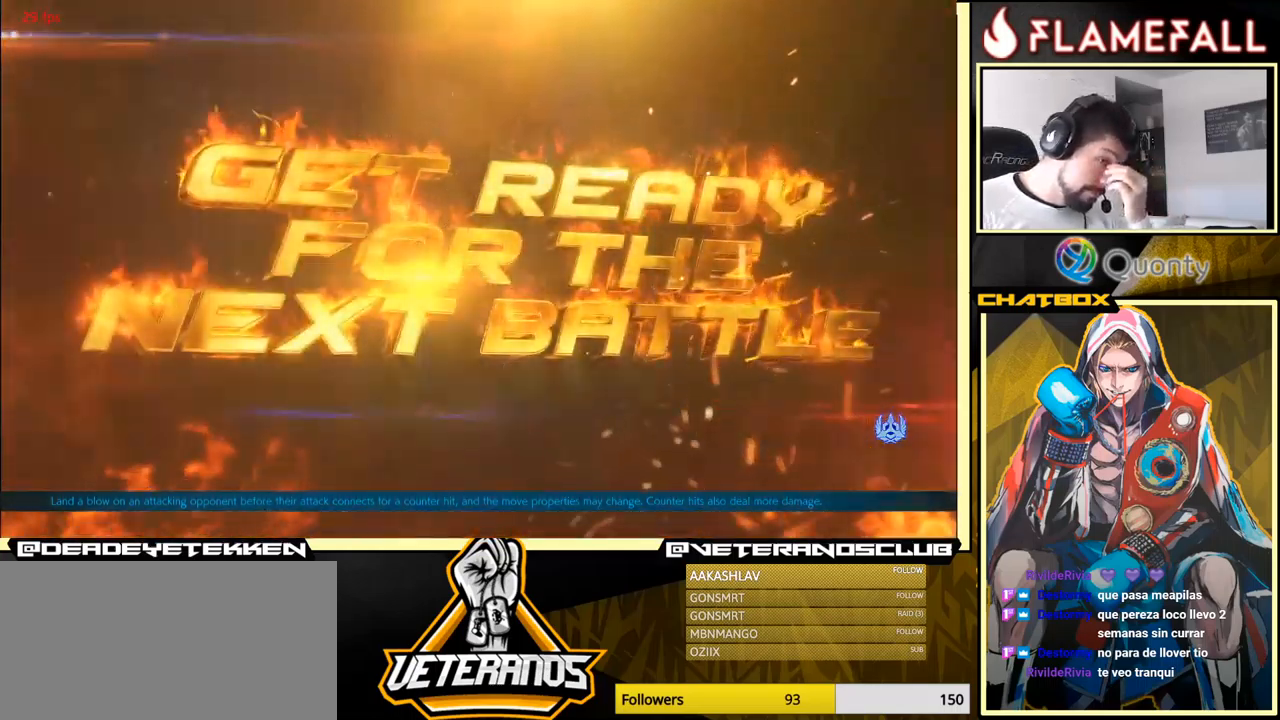
{"buttons": [], "left_stick": "center", "events": []}
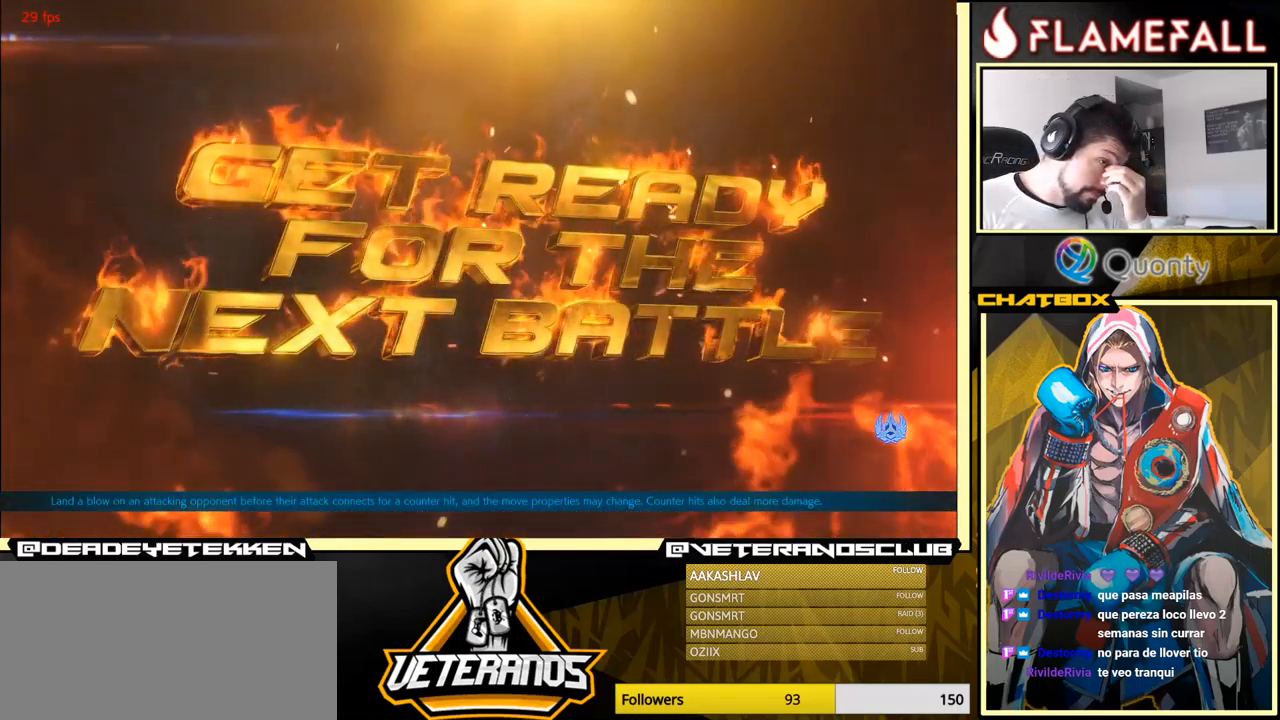
{"buttons": [], "left_stick": "center", "events": []}
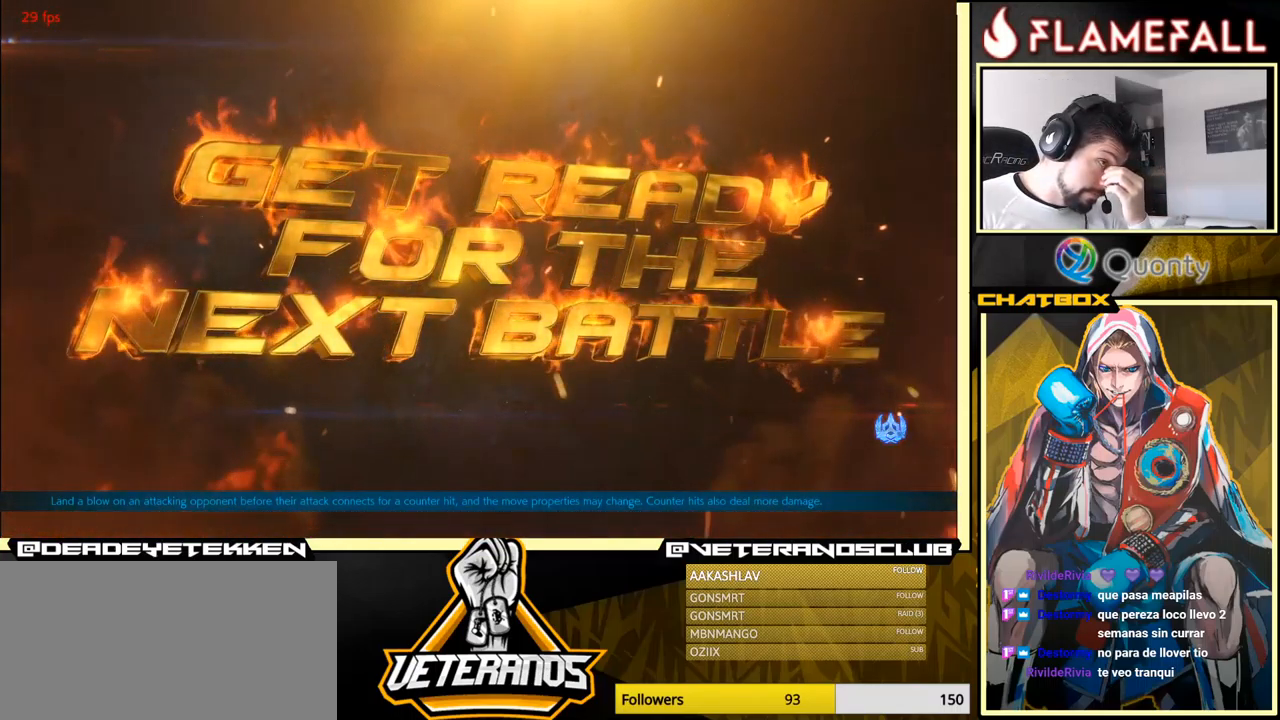
{"buttons": [], "left_stick": "center", "events": []}
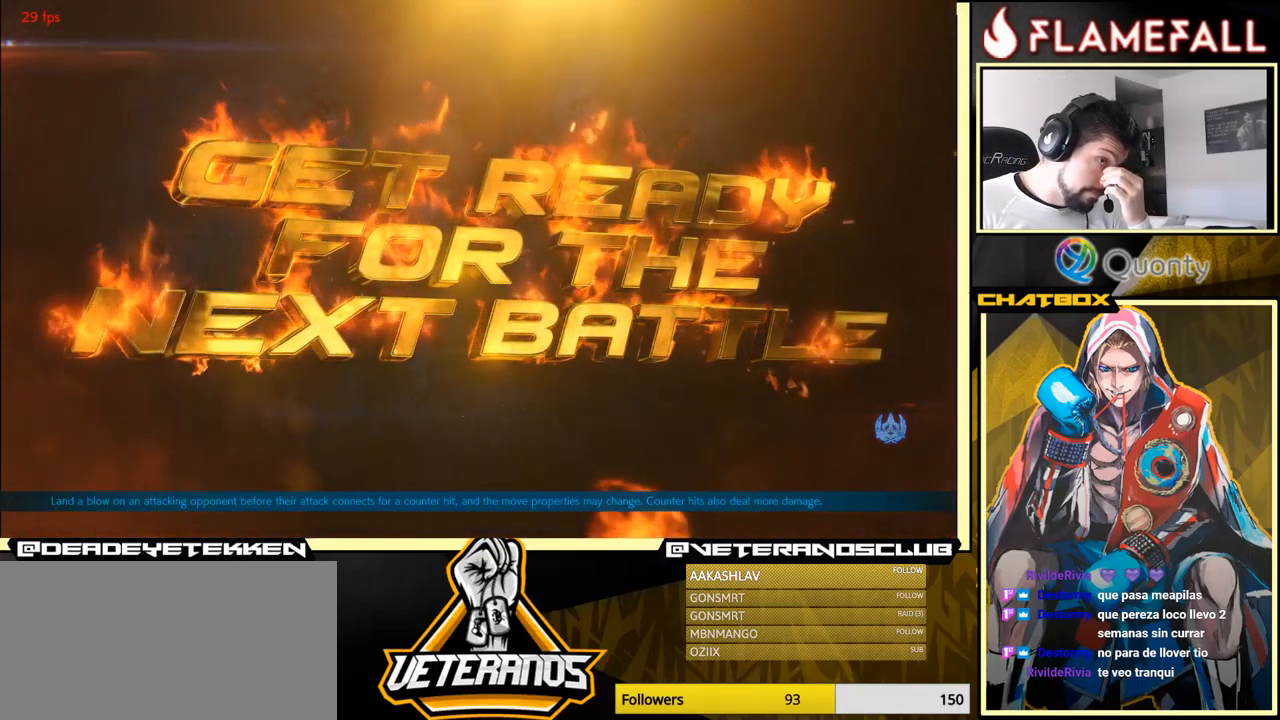
{"buttons": [], "left_stick": "center", "events": []}
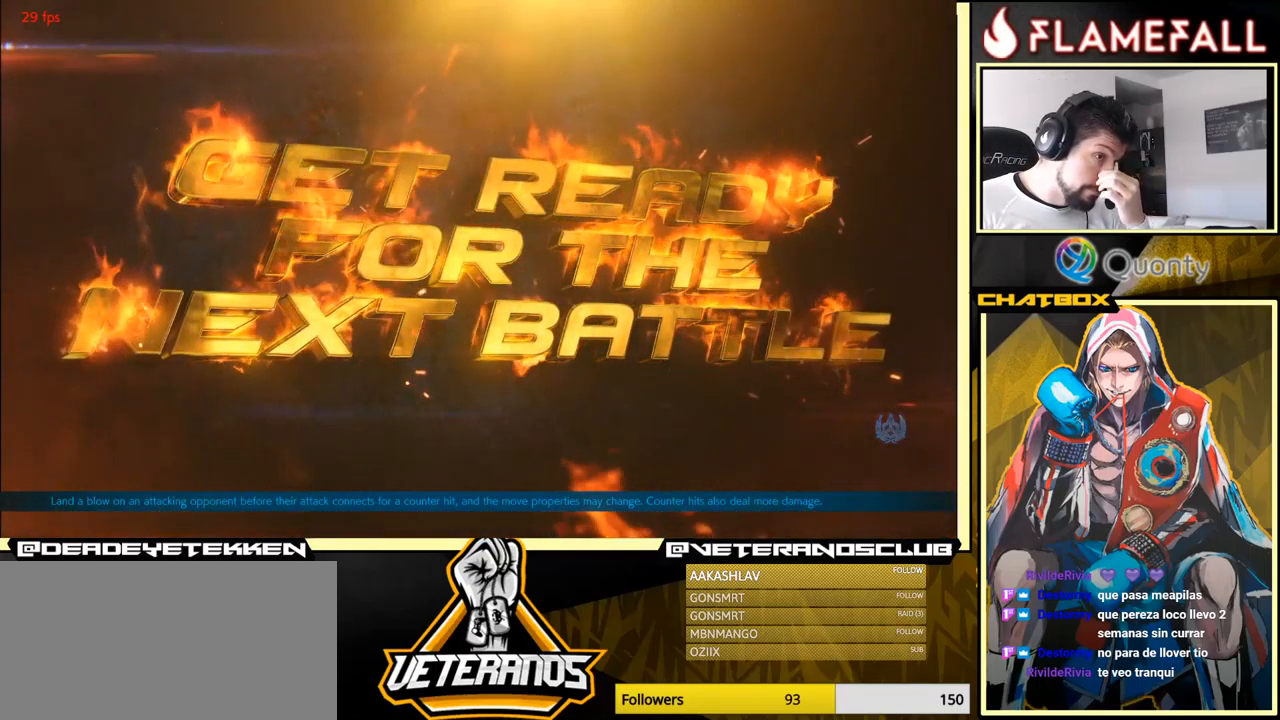
{"buttons": [], "left_stick": "center", "events": []}
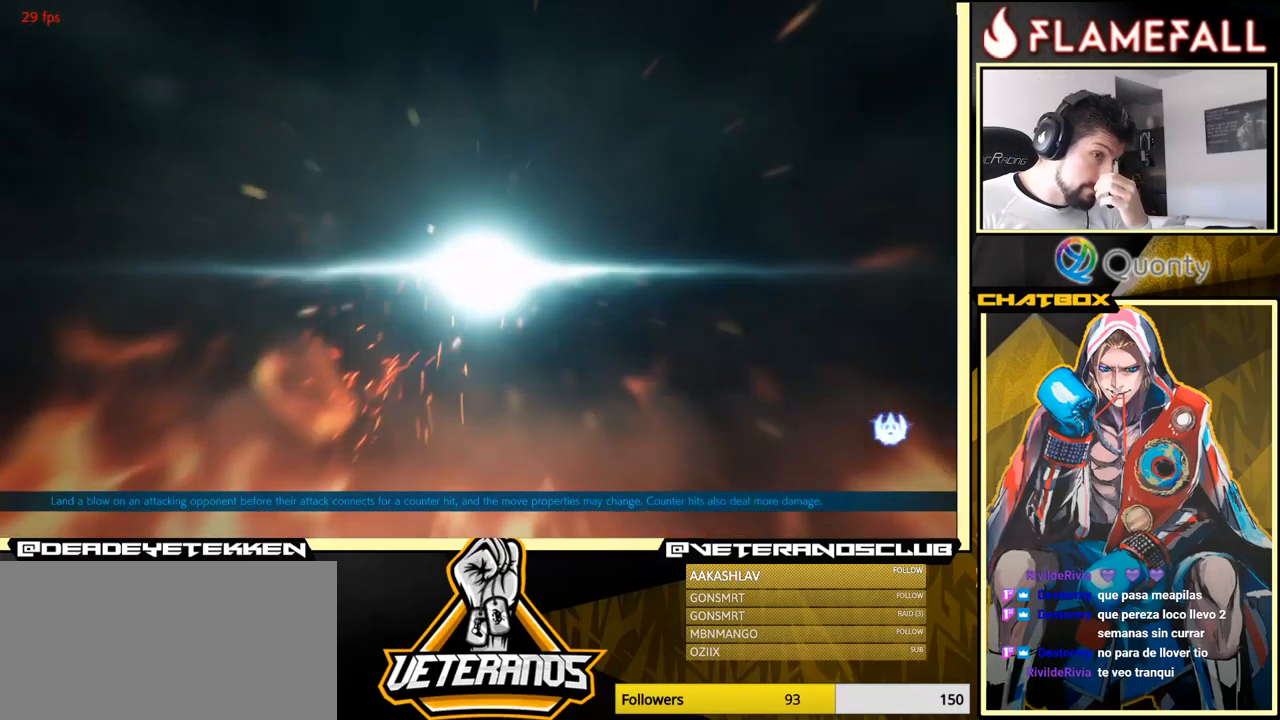
{"buttons": [], "left_stick": "center", "events": [[117, "A", "down"], [350, "A", "up"]]}
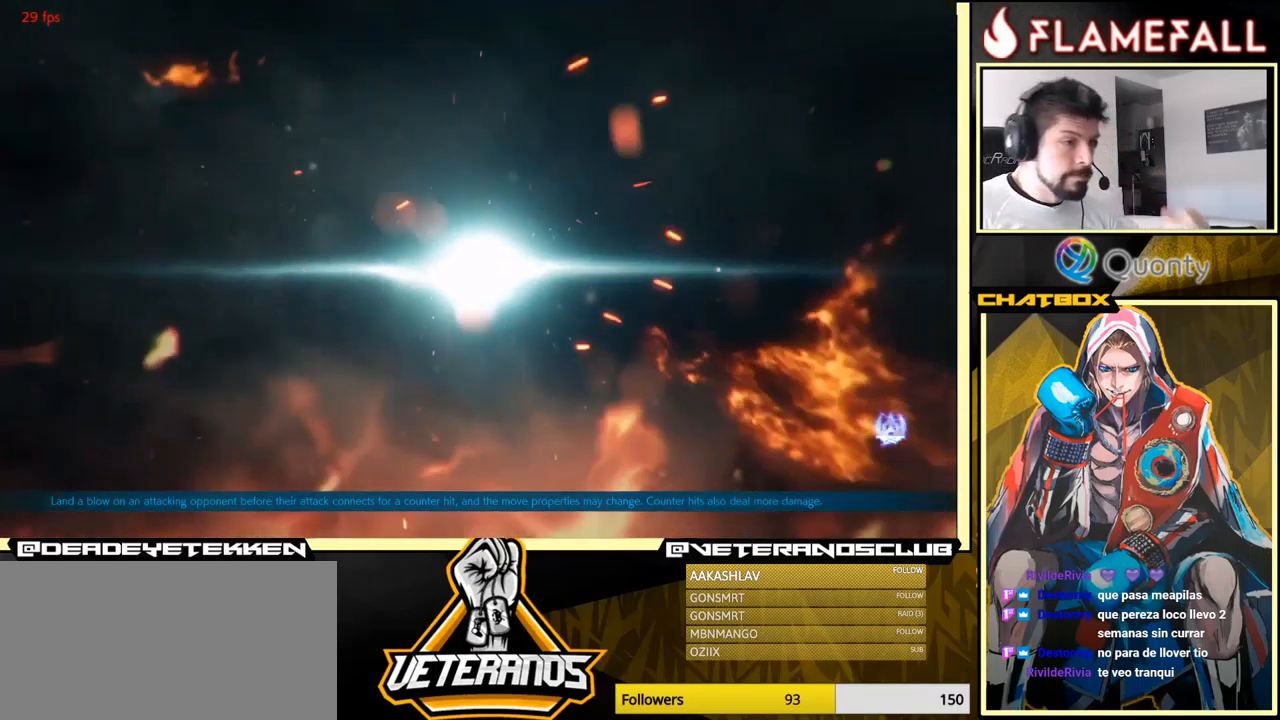
{"buttons": [], "left_stick": "center", "events": [[134, "A", "down"], [284, "A", "up"]]}
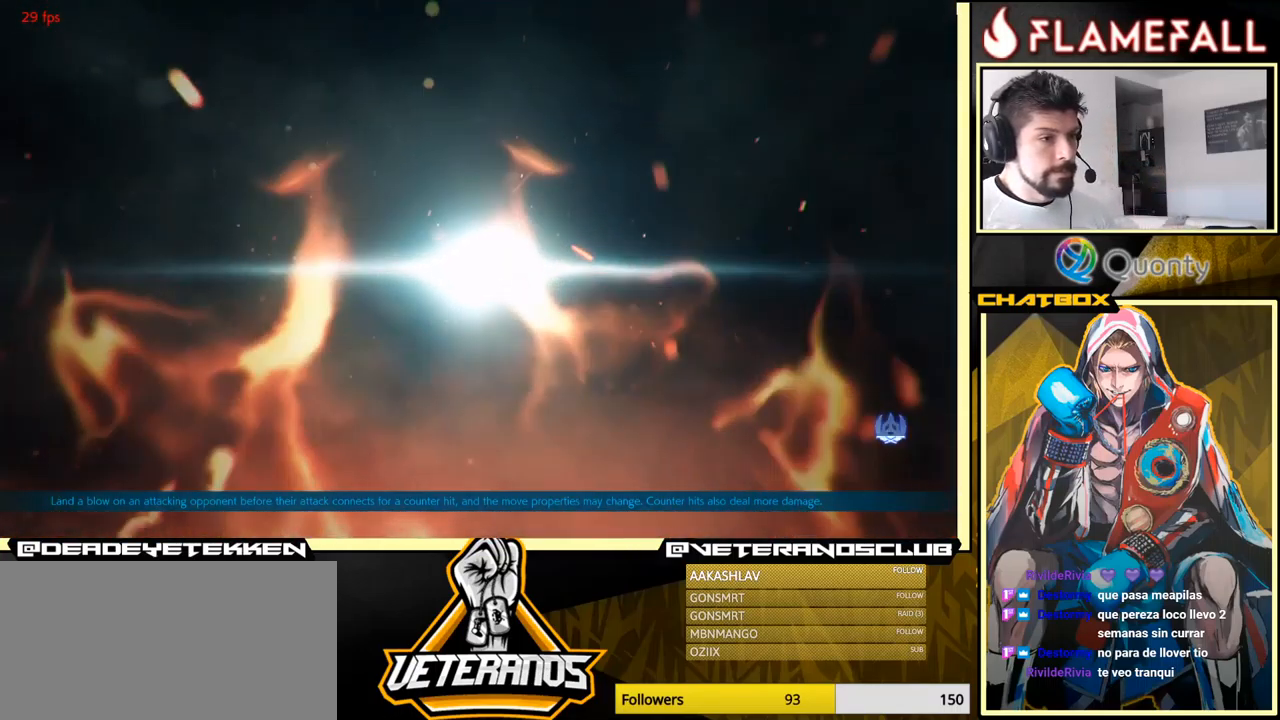
{"buttons": [], "left_stick": "center", "events": [[50, "A", "down"], [251, "A", "up"]]}
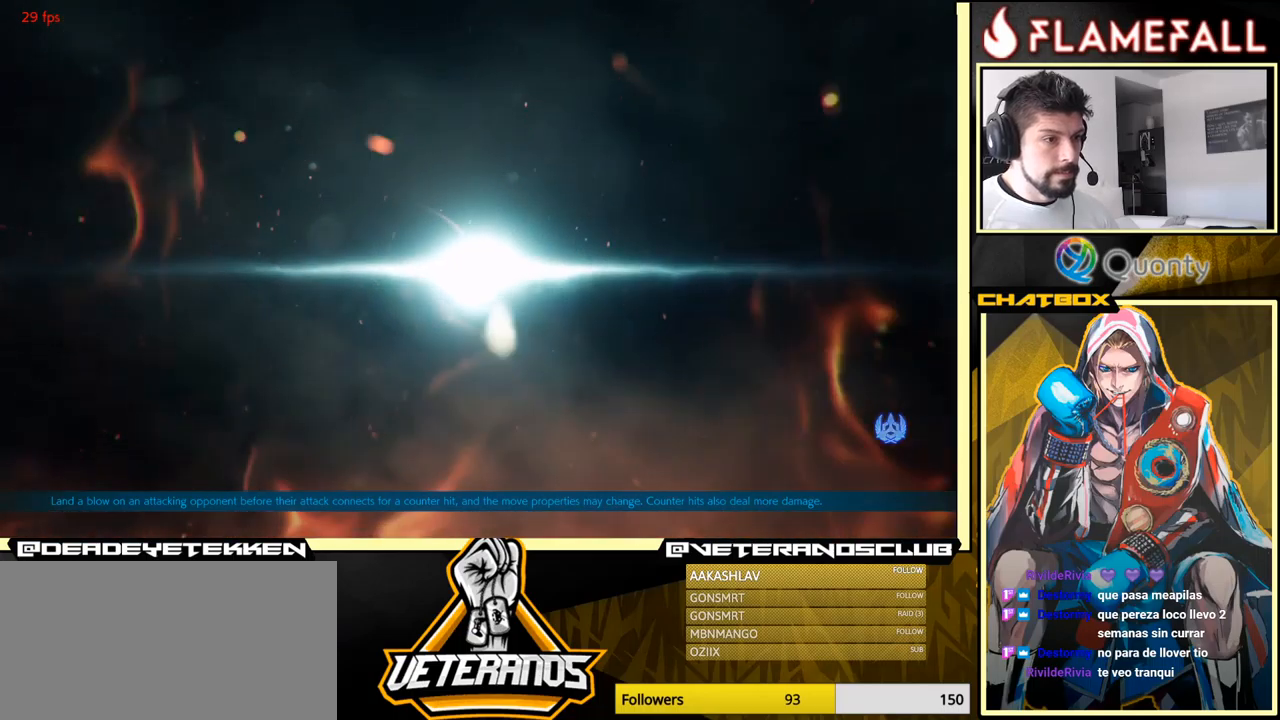
{"buttons": ["A"], "left_stick": "center", "events": [[117, "A", "down"], [300, "A", "up"], [500, "A", "down"]]}
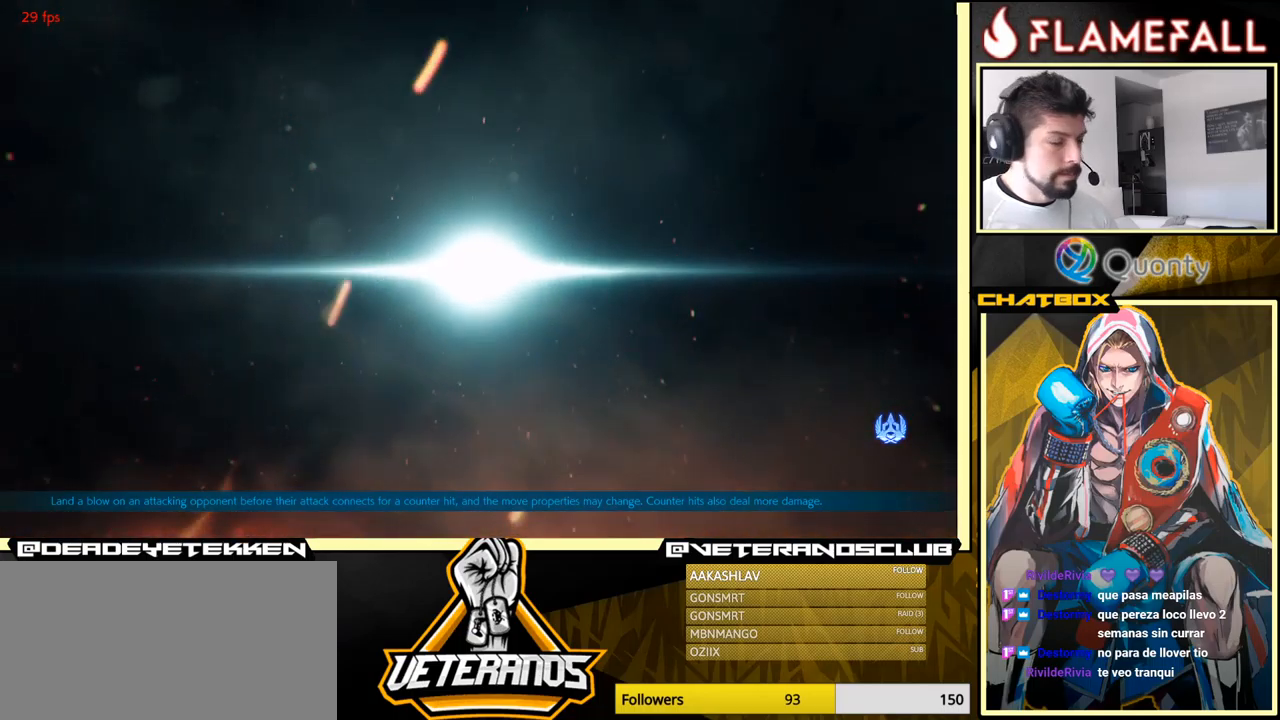
{"buttons": [], "left_stick": "center", "events": [[167, "A", "up"], [300, "A", "down"], [417, "A", "up"]]}
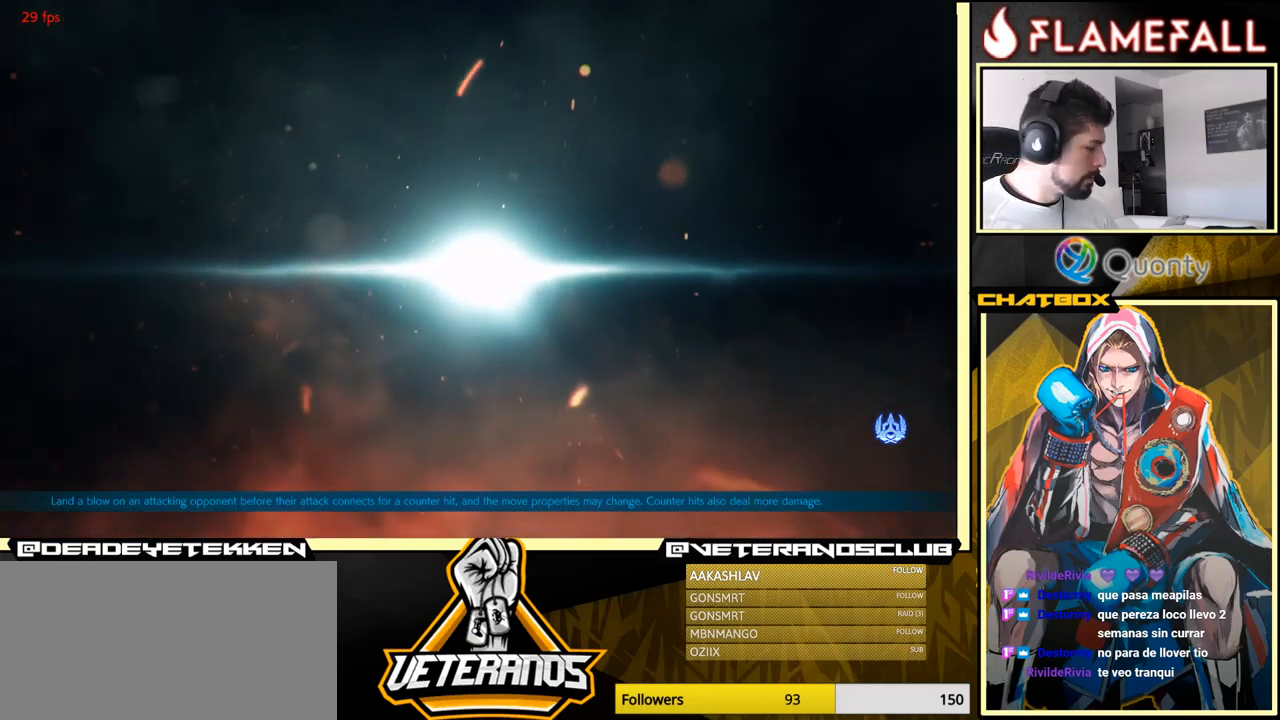
{"buttons": [], "left_stick": "center", "events": [[50, "A", "down"], [133, "A", "up"]]}
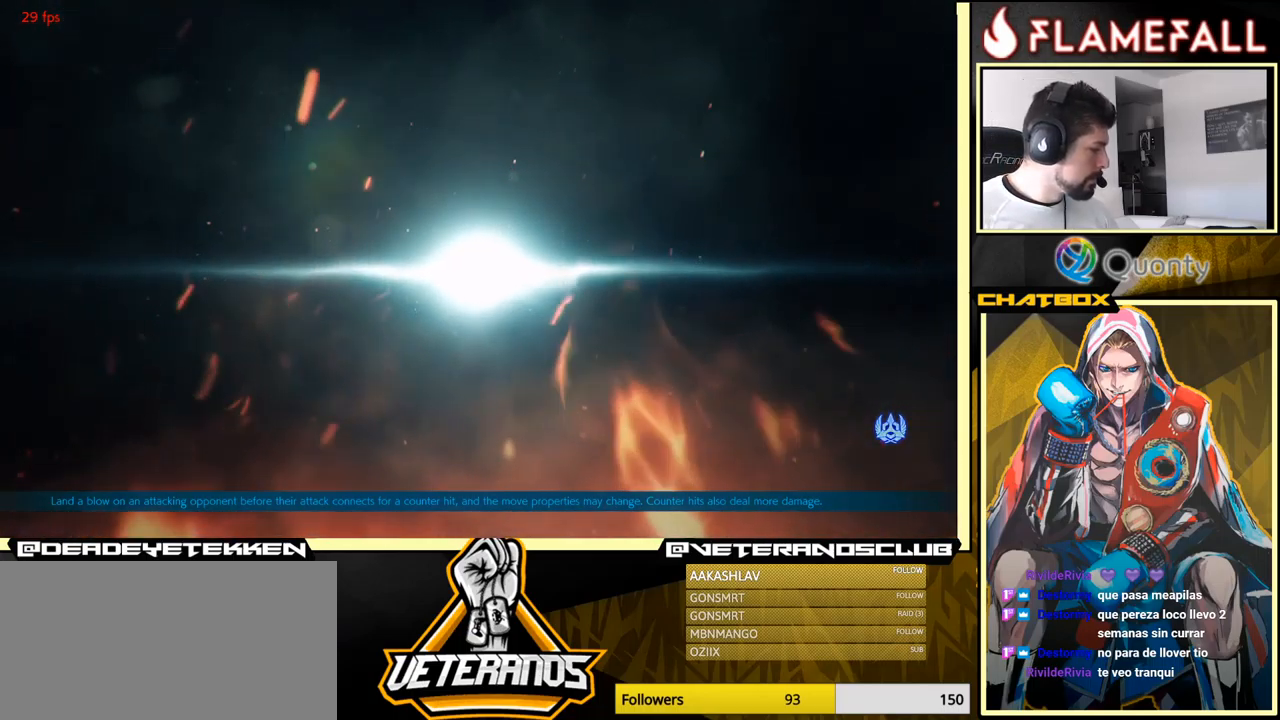
{"buttons": ["X"], "left_stick": "center", "events": [[217, "L1", "down"], [233, "R1", "down"], [250, "Y", "down"], [317, "X", "down"], [333, "R1", "up"], [383, "L1", "up"], [417, "Y", "up"]]}